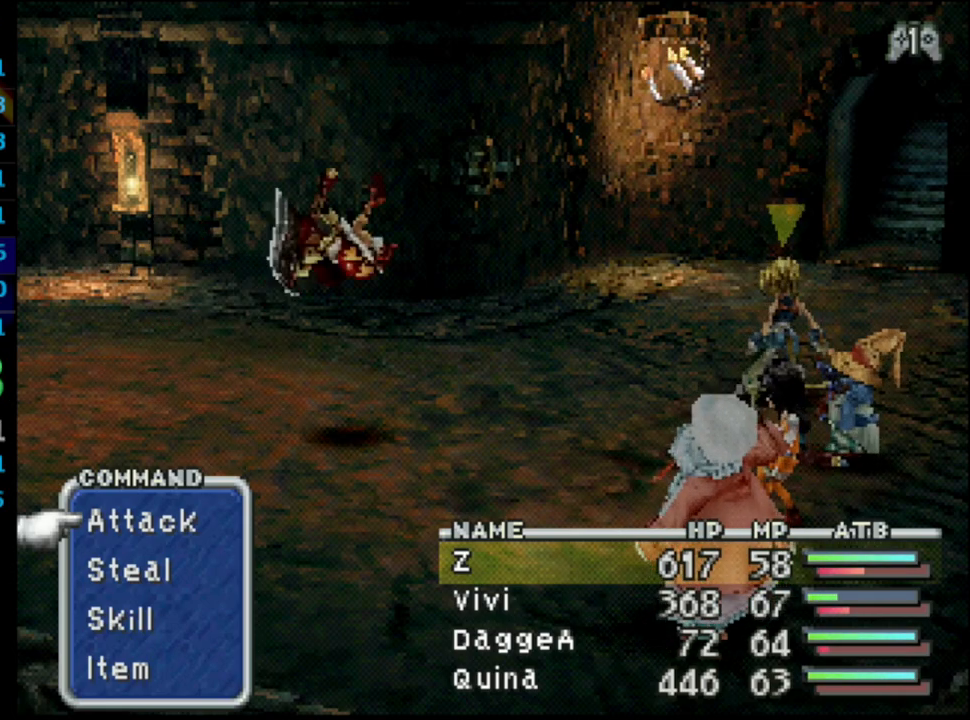
Gameplay with a controller (PlayStation layout); each line is a JSON object with the inputs held at the frame after it. "events" lists button and stick changes between this image and that frame as [ms after this image, input, new state], when the widget could be followed in between. Not read: HOME L3 R3.
{"buttons": [], "left_stick": "center", "right_stick": "center", "events": []}
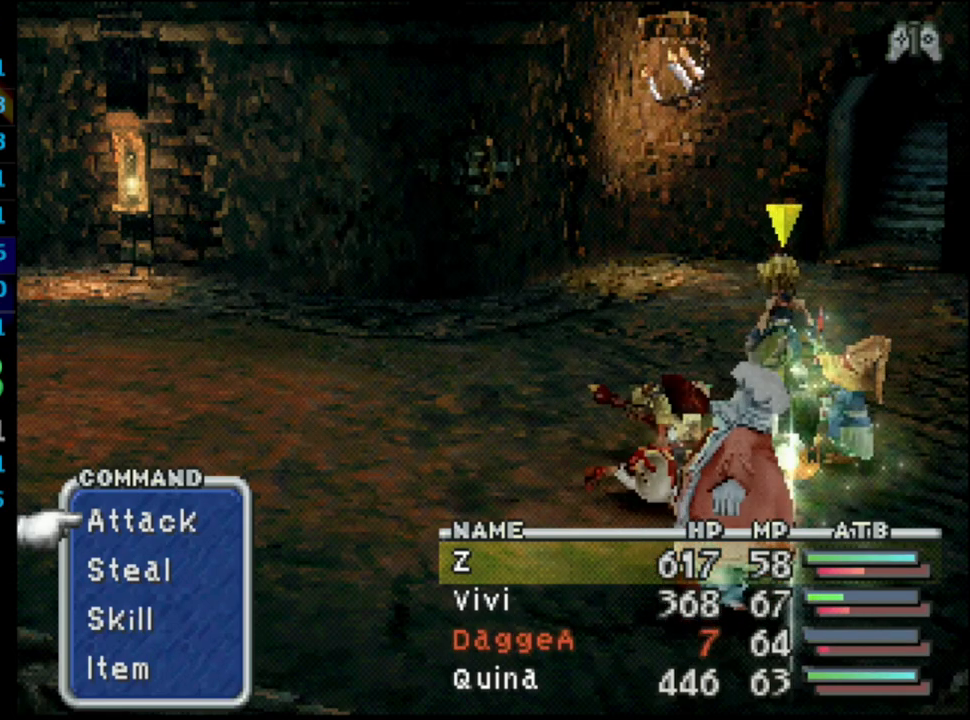
{"buttons": ["L1", "R1"], "left_stick": "center", "right_stick": "center", "events": [[200, "L1", "down"], [200, "R1", "down"]]}
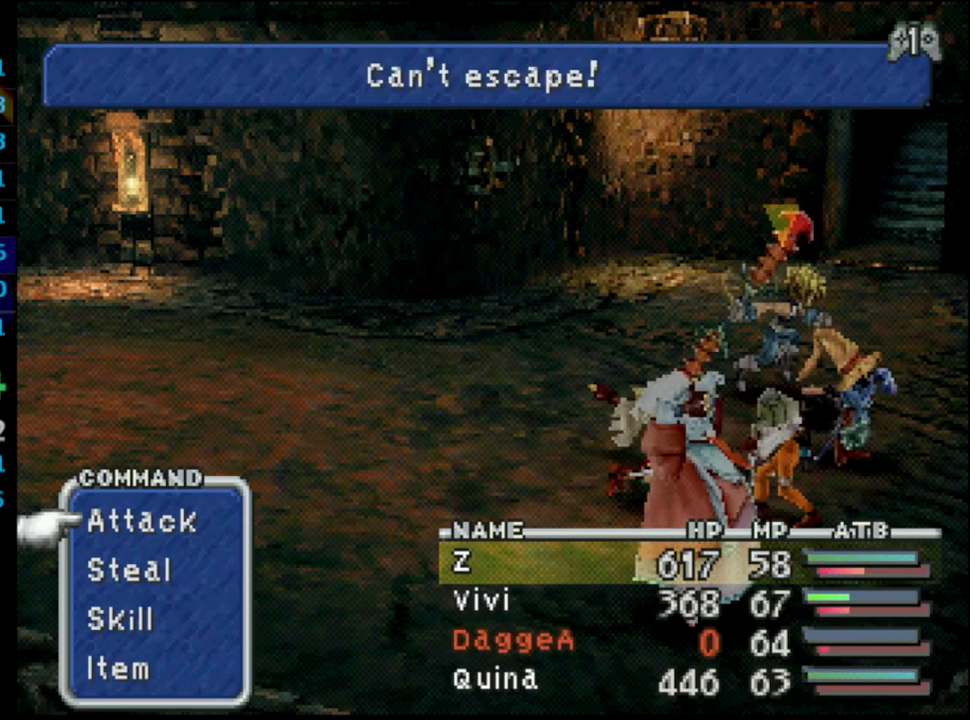
{"buttons": ["L1", "R1"], "left_stick": "center", "right_stick": "center", "events": []}
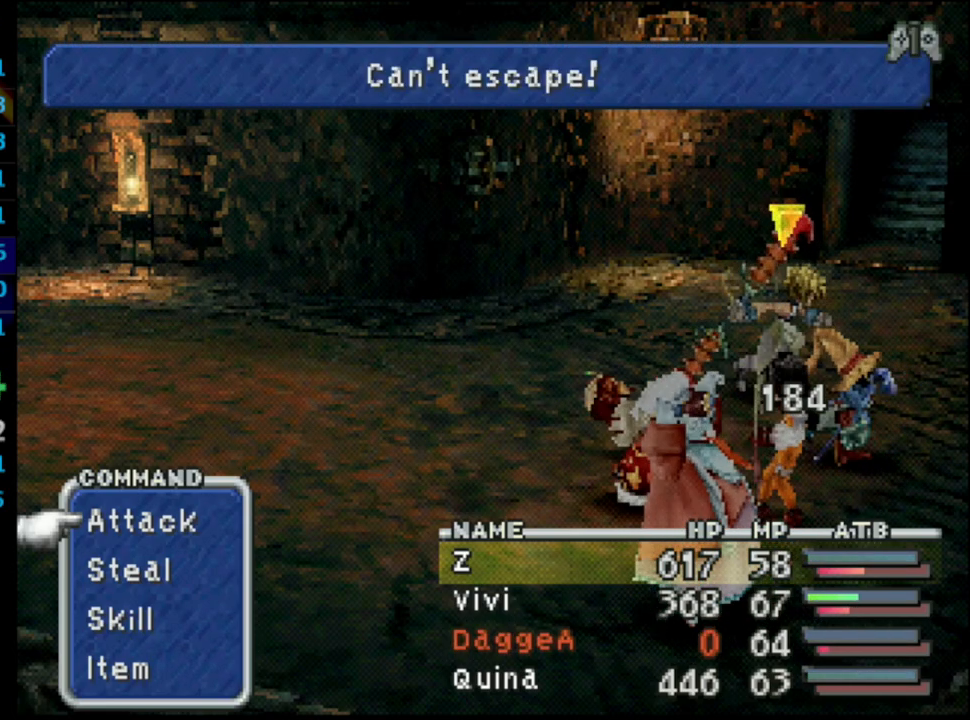
{"buttons": ["L1", "R1"], "left_stick": "center", "right_stick": "center", "events": []}
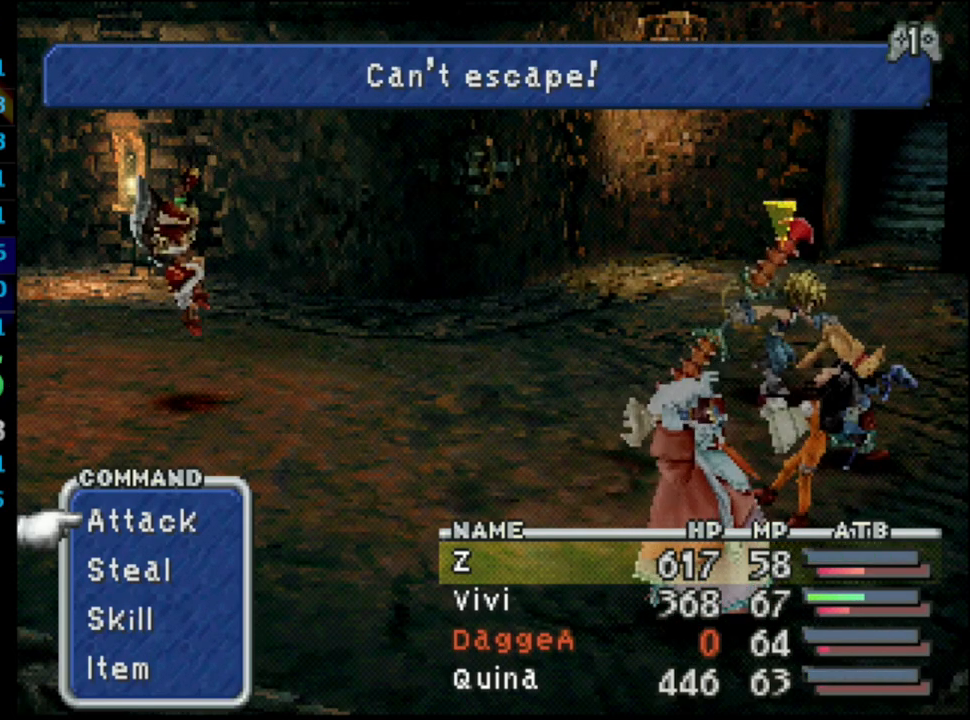
{"buttons": ["CROSS", "L1", "R1"], "left_stick": "center", "right_stick": "center", "events": [[367, "CROSS", "down"], [433, "CROSS", "up"], [500, "CROSS", "down"]]}
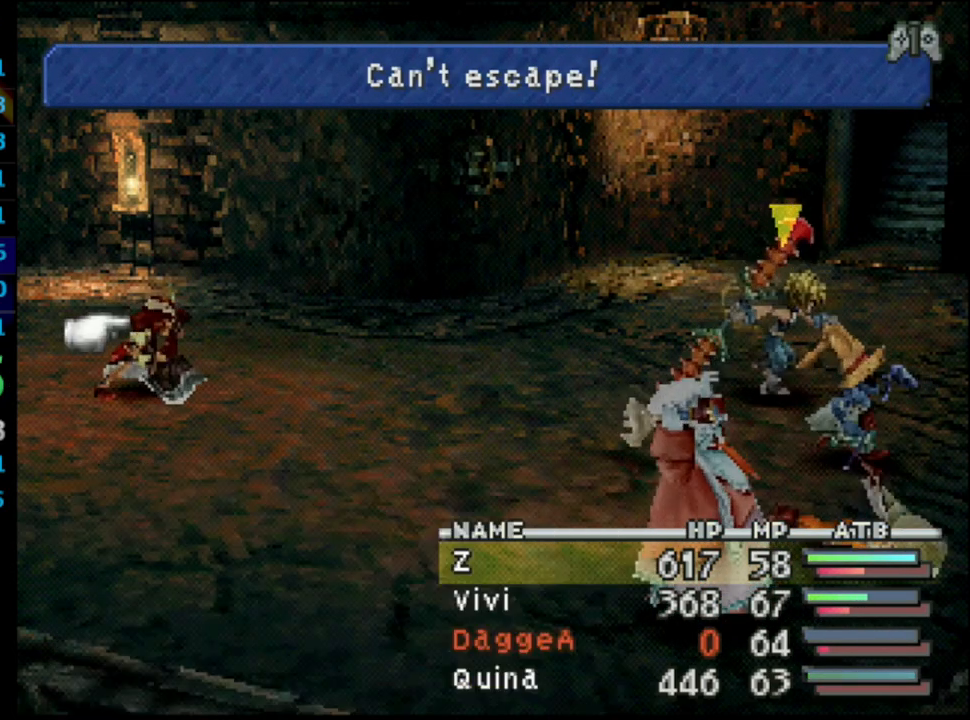
{"buttons": [], "left_stick": "center", "right_stick": "center", "events": [[133, "CROSS", "up"], [167, "R1", "up"], [217, "L1", "up"]]}